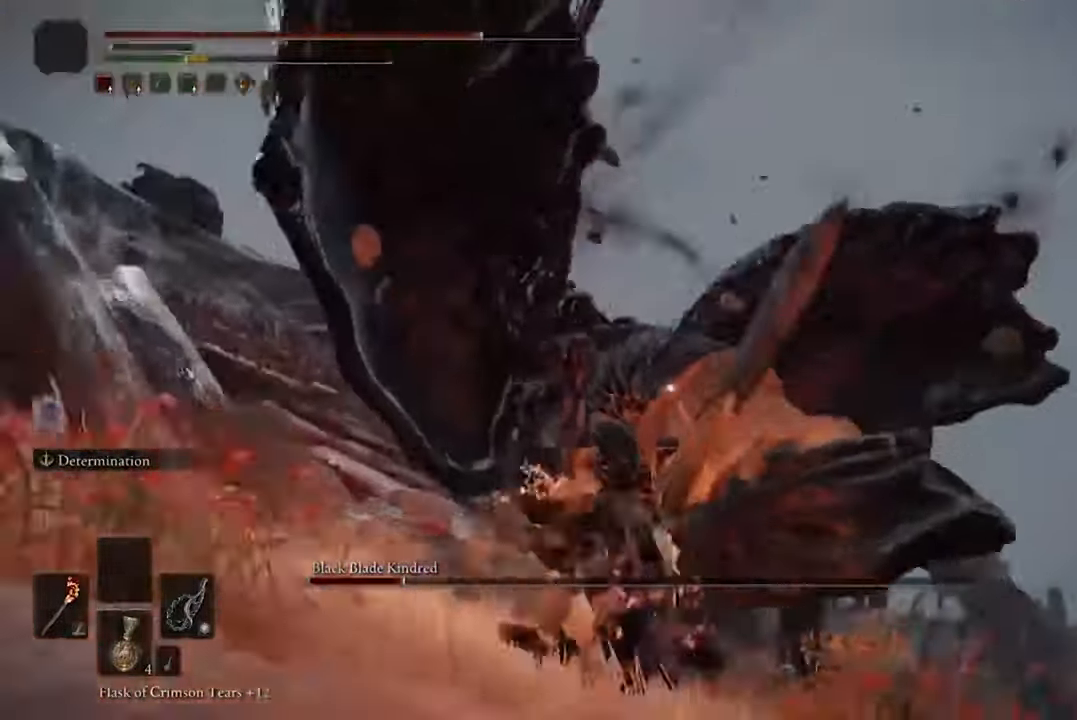
Gameplay with a controller (Xbox layout); each line is a JSON object with the inputs held at the frame after it (dt_ms = milliseconds from this image to that frame). "events" lists button and stick changes between this image and that frame as [ms after this image, input, new state], when the widget could be followed in between.
{"dt_ms": 1000, "buttons": [], "left_stick": "center", "right_stick": "center"}
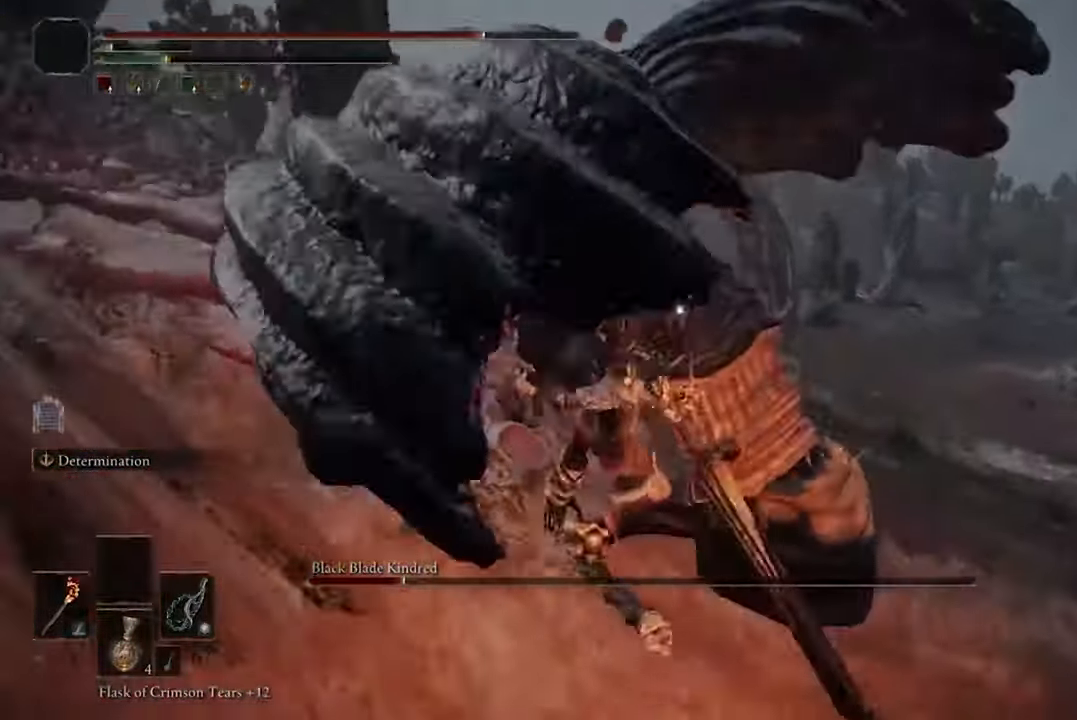
{"dt_ms": 500, "buttons": [], "left_stick": "center", "right_stick": "center", "events": []}
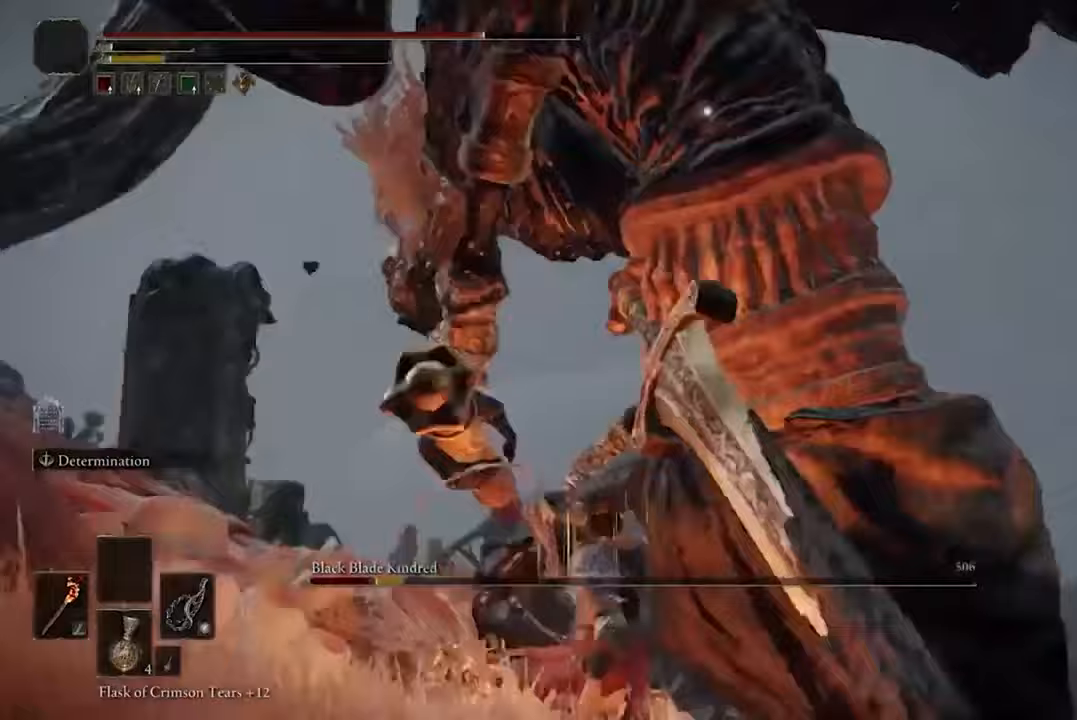
{"dt_ms": 1000, "buttons": [], "left_stick": "down-right", "right_stick": "center"}
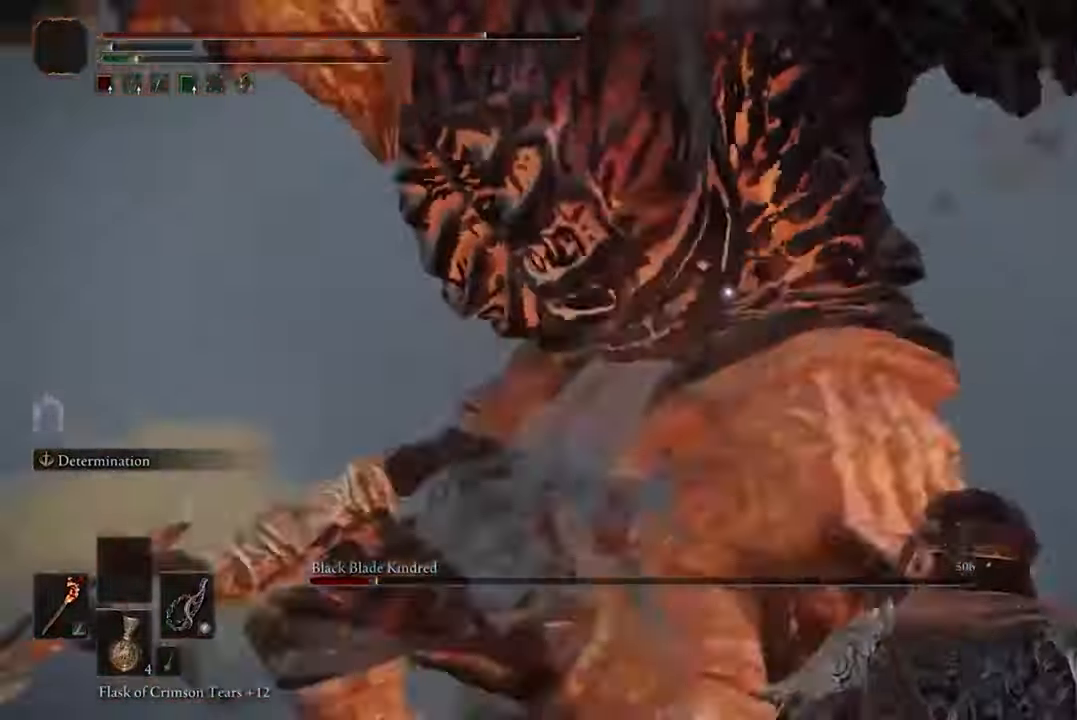
{"dt_ms": 500, "buttons": [], "left_stick": "right", "right_stick": "center", "events": [[133, "left_stick", "right"]]}
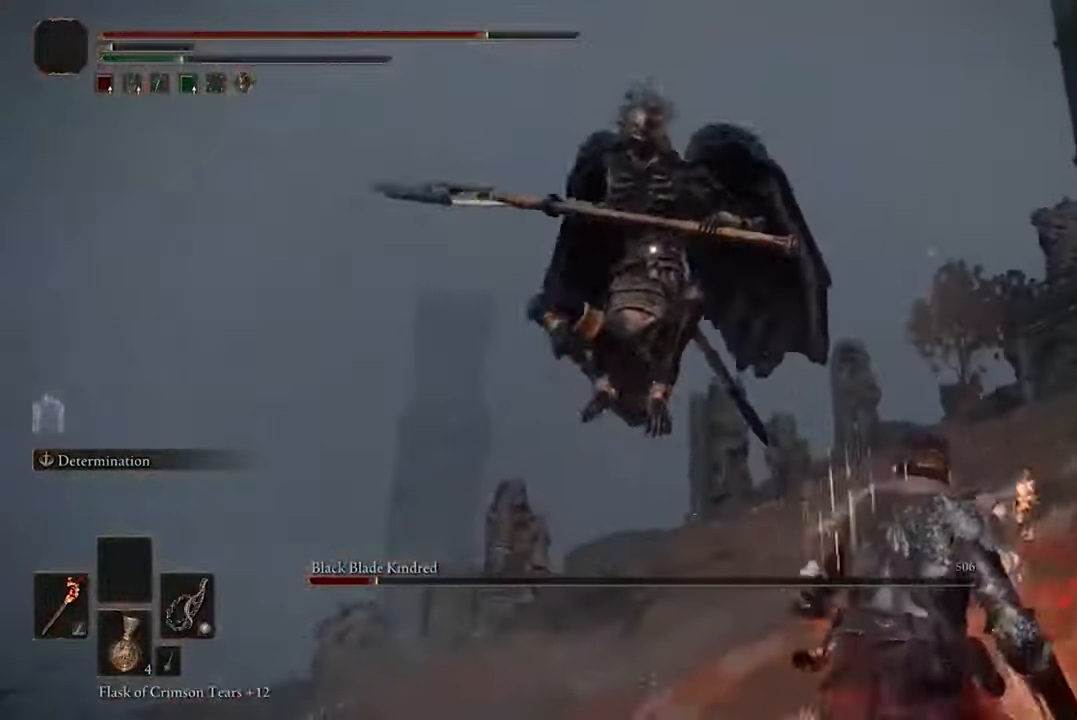
{"dt_ms": 500, "buttons": [], "left_stick": "up-right", "right_stick": "center", "events": [[67, "left_stick", "up-right"]]}
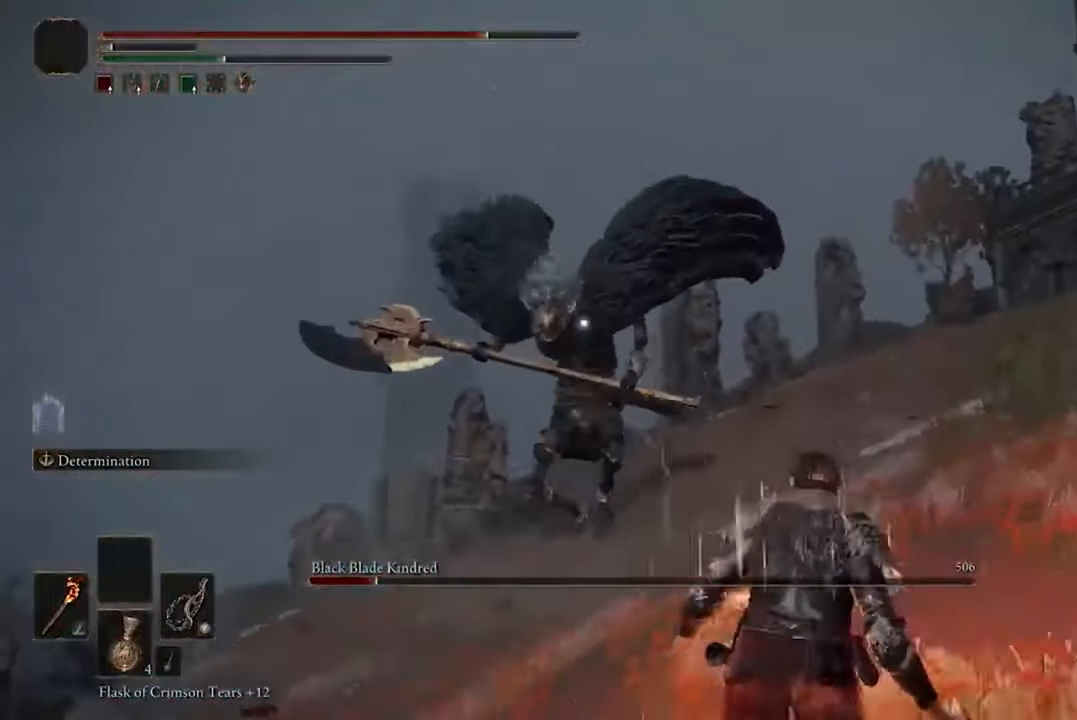
{"dt_ms": 500, "buttons": [], "left_stick": "up-right", "right_stick": "center", "events": []}
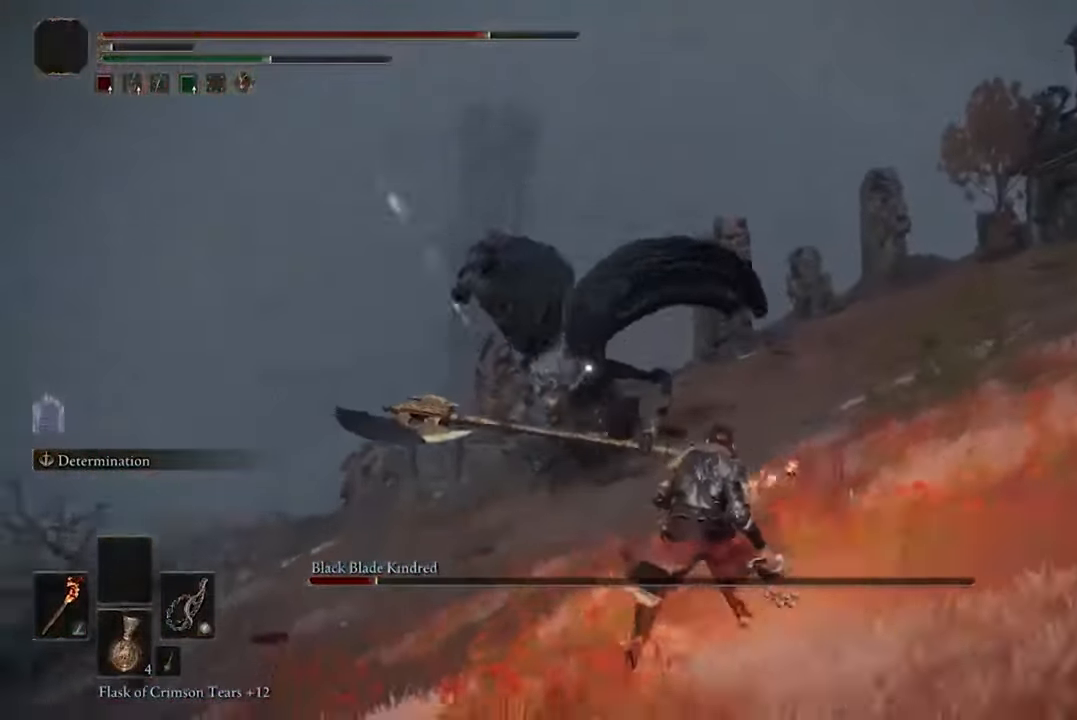
{"dt_ms": 500, "buttons": [], "left_stick": "up-right", "right_stick": "center", "events": []}
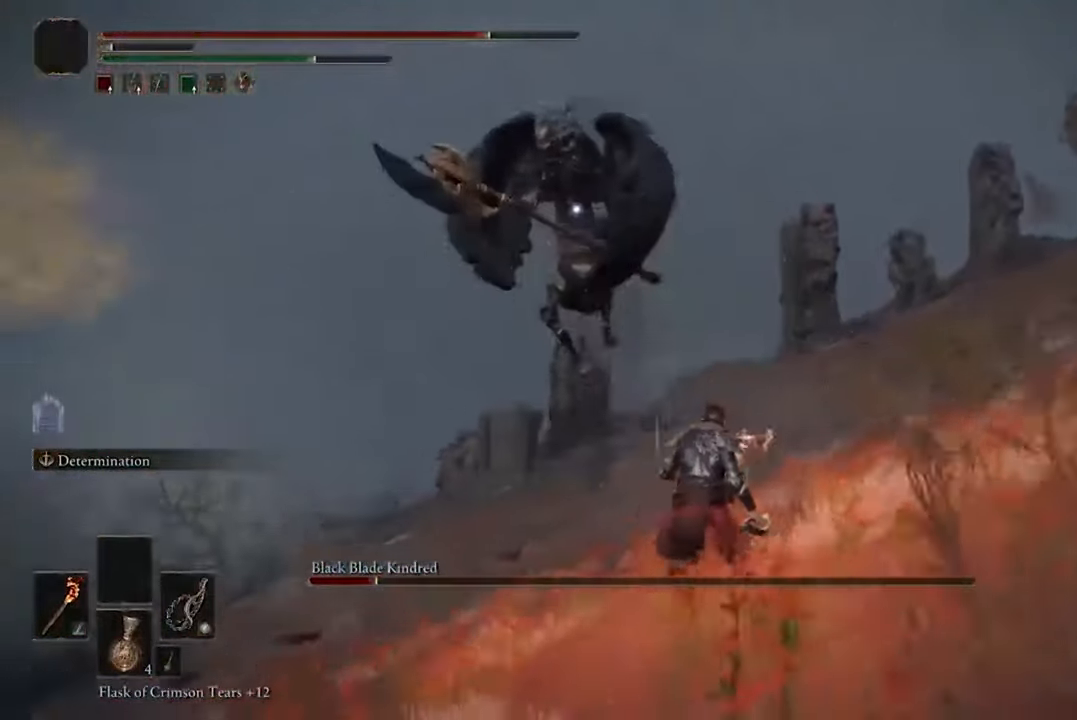
{"dt_ms": 500, "buttons": [], "left_stick": "up-right", "right_stick": "center", "events": []}
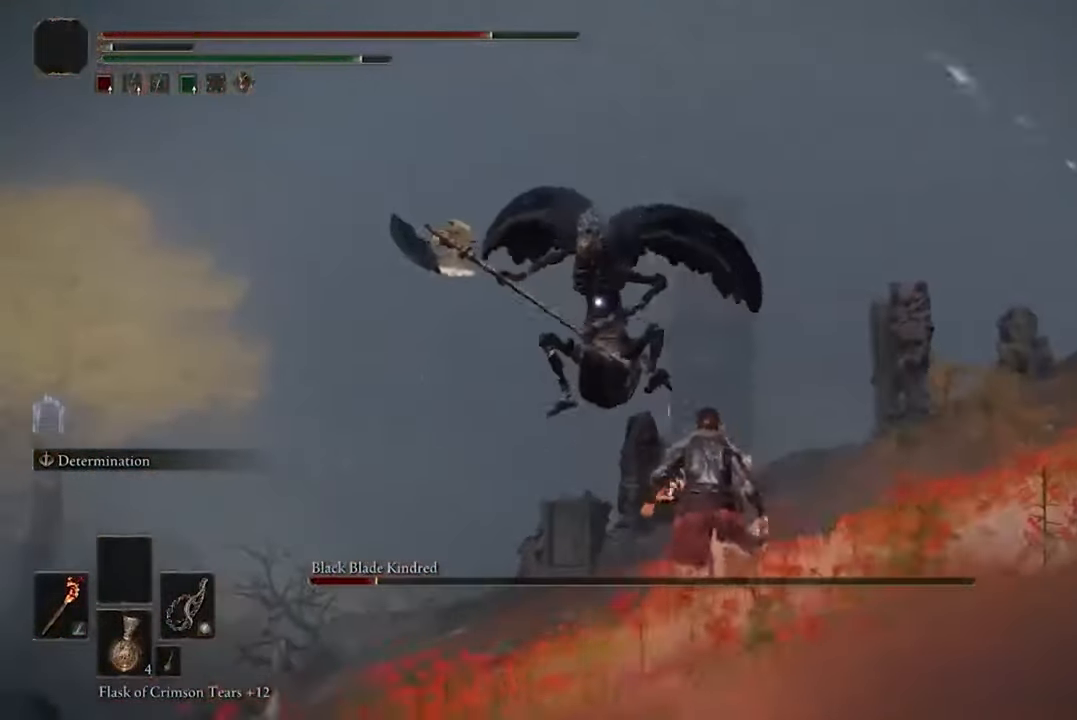
{"dt_ms": 500, "buttons": [], "left_stick": "up", "right_stick": "center", "events": [[500, "left_stick", "up"]]}
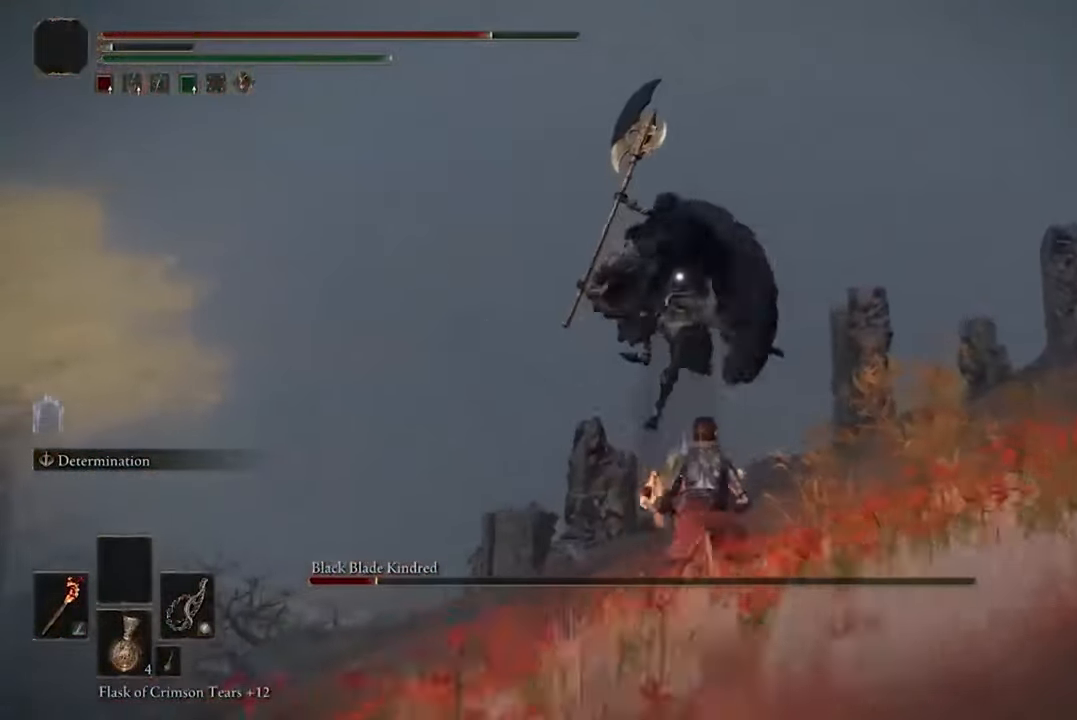
{"dt_ms": 500, "buttons": [], "left_stick": "up", "right_stick": "center", "events": []}
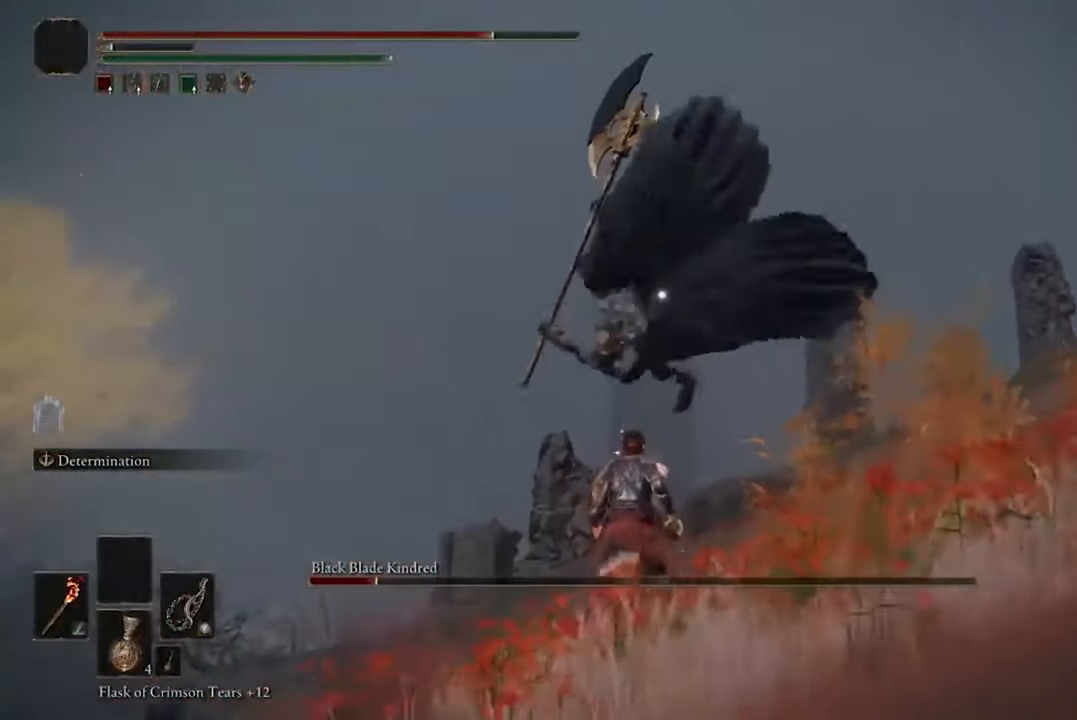
{"dt_ms": 500, "buttons": [], "left_stick": "up", "right_stick": "center", "events": [[67, "B", "down"], [167, "B", "up"]]}
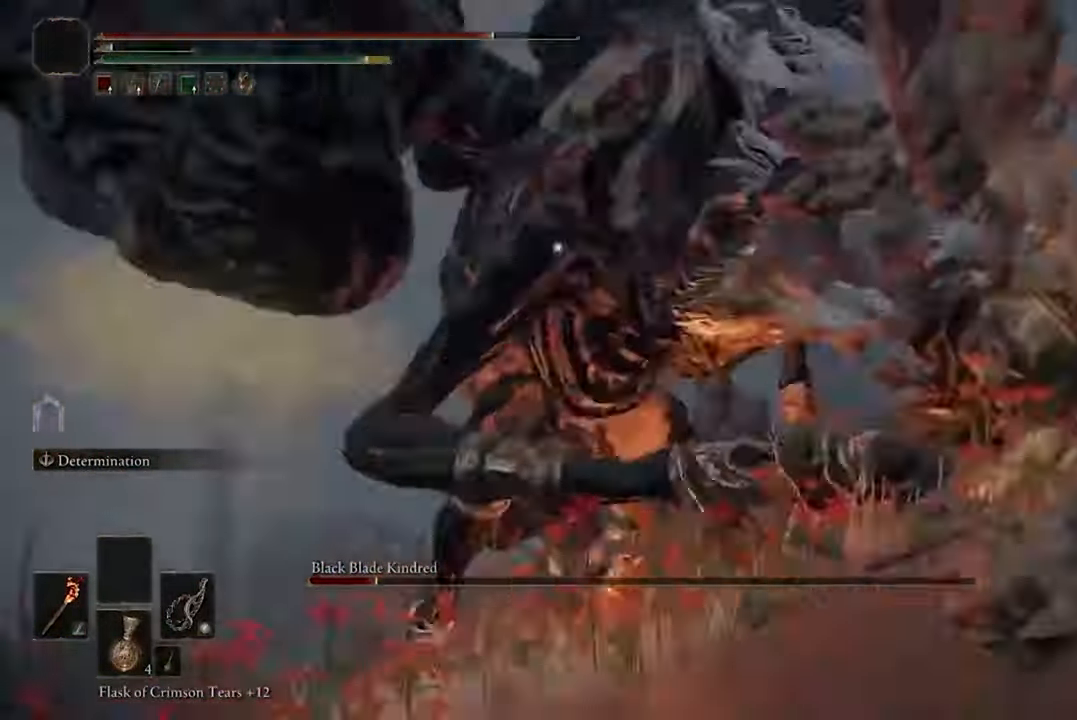
{"dt_ms": 500, "buttons": [], "left_stick": "up-left", "right_stick": "center", "events": [[233, "left_stick", "up-left"], [400, "A", "down"], [467, "A", "up"]]}
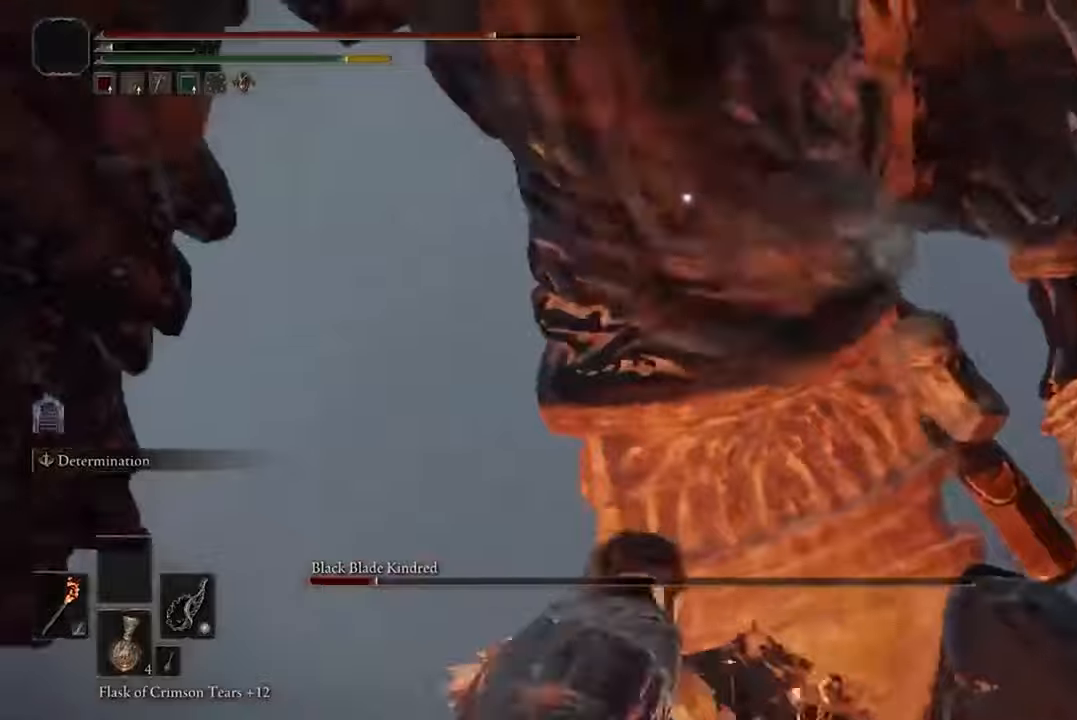
{"dt_ms": 500, "buttons": [], "left_stick": "center", "right_stick": "center", "events": [[34, "left_stick", "center"], [100, "R2", "down"], [267, "R2", "up"]]}
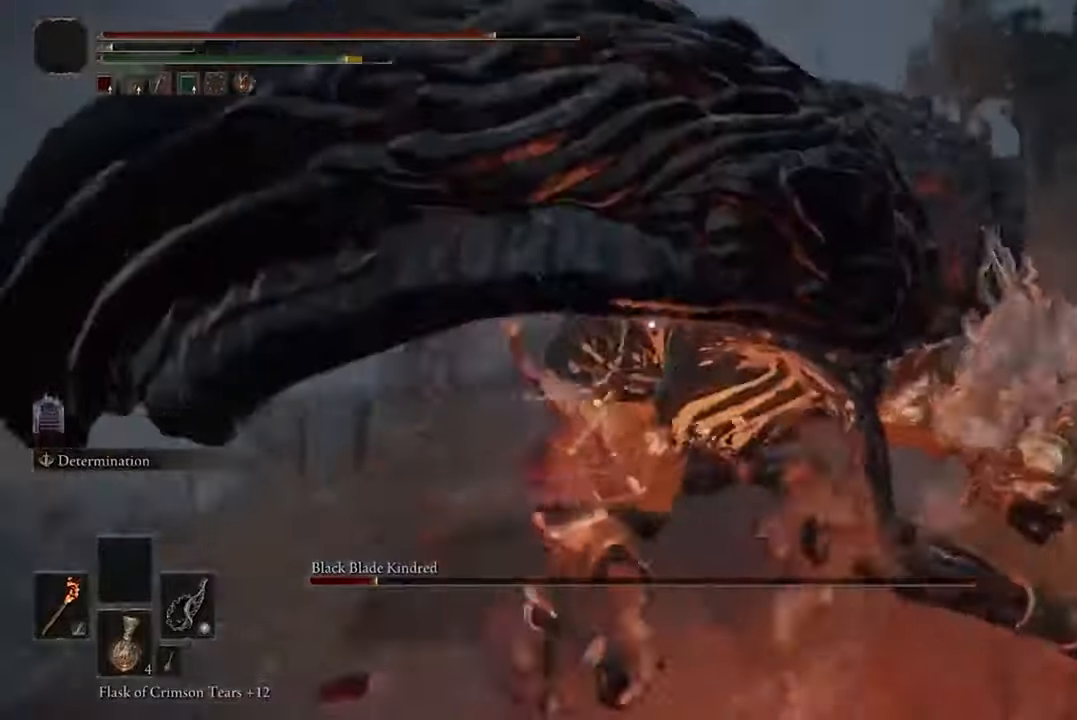
{"dt_ms": 500, "buttons": ["L2"], "left_stick": "center", "right_stick": "center", "events": [[467, "L2", "down"]]}
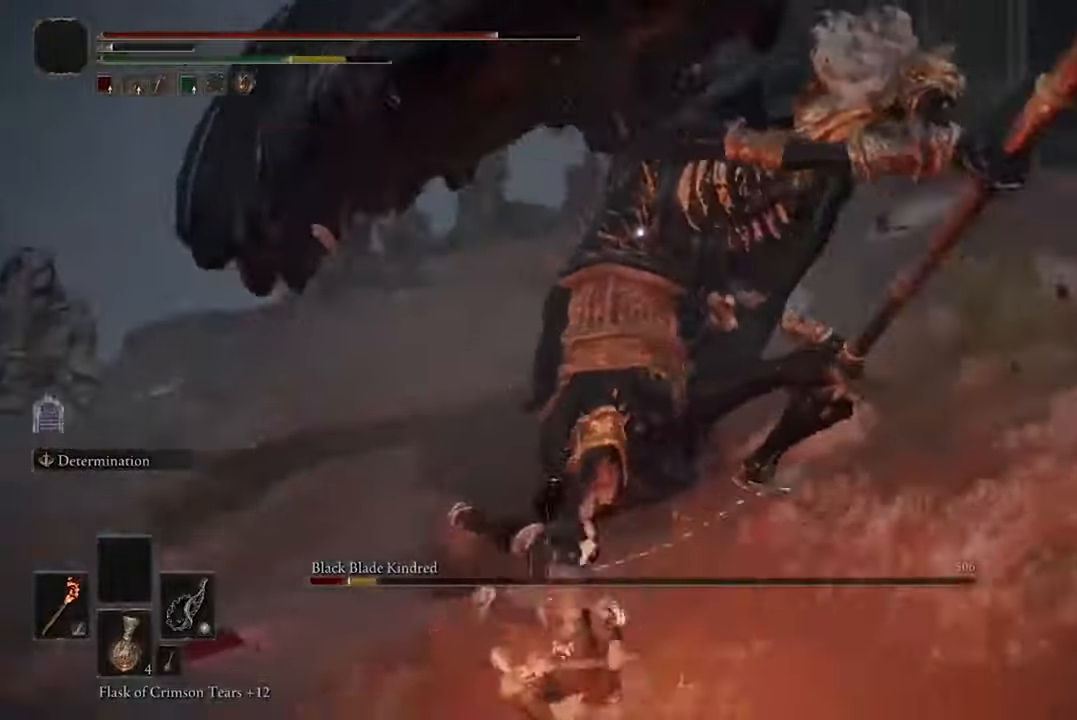
{"dt_ms": 500, "buttons": [], "left_stick": "up", "right_stick": "center", "events": [[34, "L2", "up"], [467, "left_stick", "up"]]}
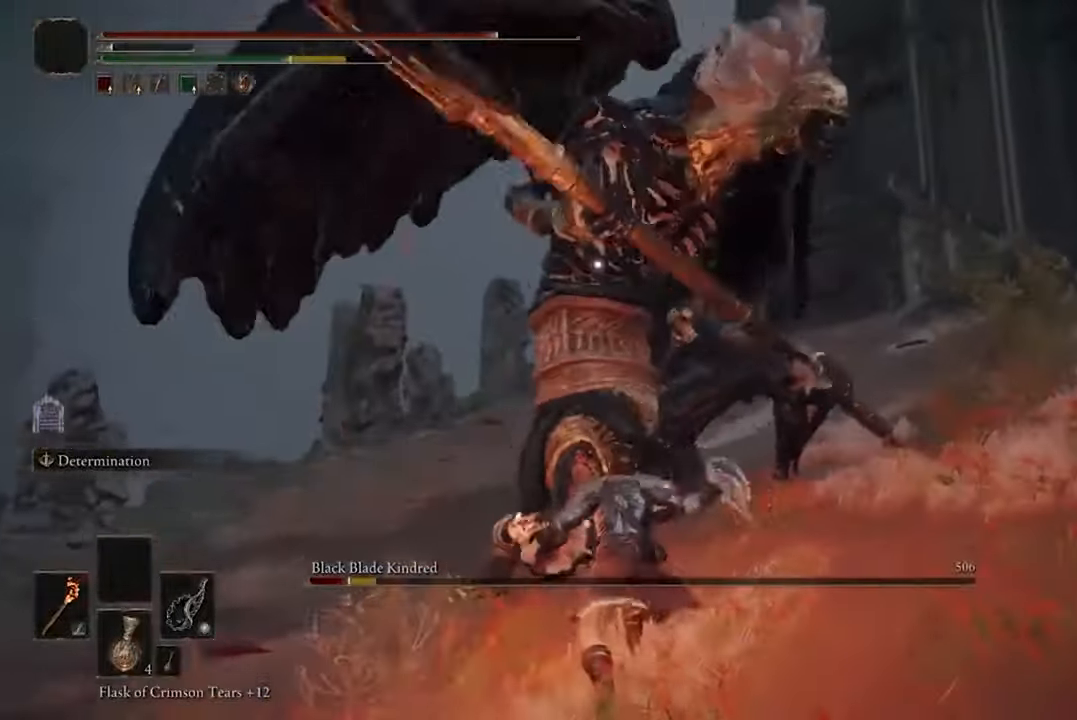
{"dt_ms": 500, "buttons": ["R2"], "left_stick": "up", "right_stick": "center", "events": [[267, "A", "down"], [334, "A", "up"], [467, "R2", "down"]]}
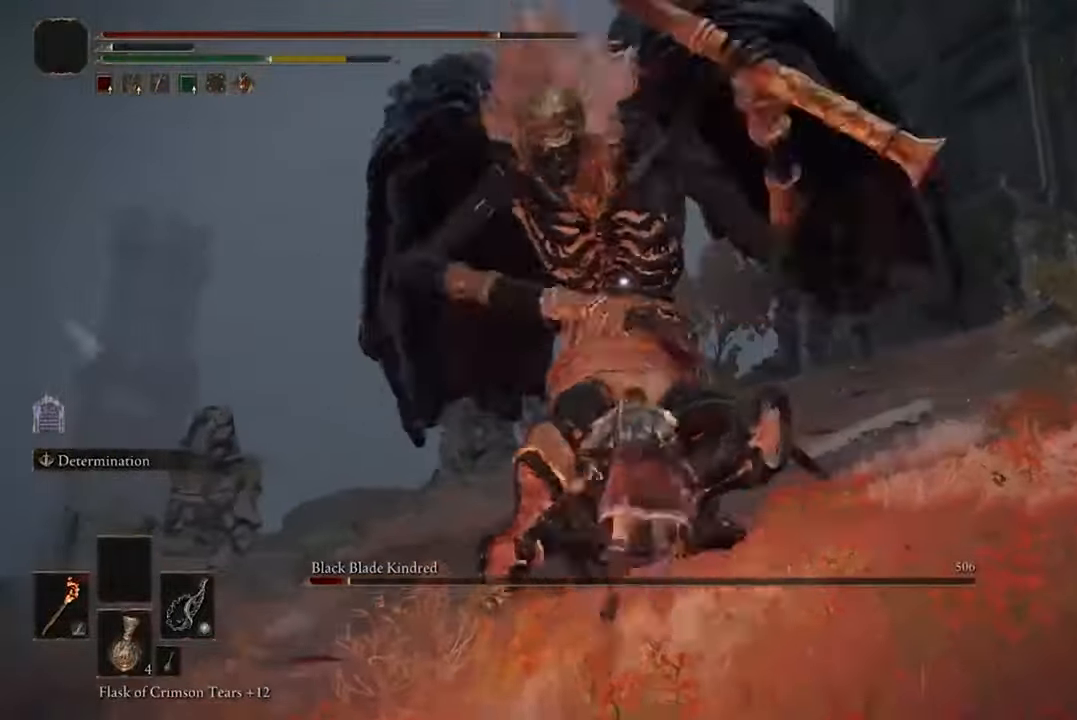
{"dt_ms": 500, "buttons": [], "left_stick": "center", "right_stick": "center", "events": [[67, "R2", "up"], [334, "left_stick", "center"]]}
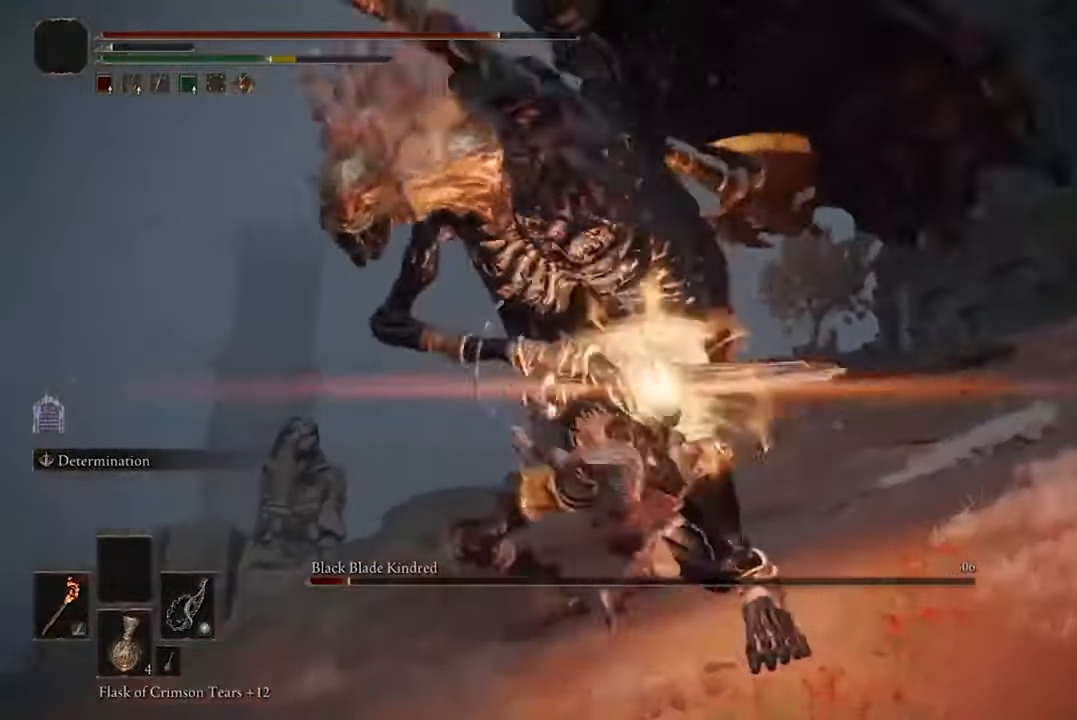
{"dt_ms": 500, "buttons": [], "left_stick": "center", "right_stick": "center", "events": []}
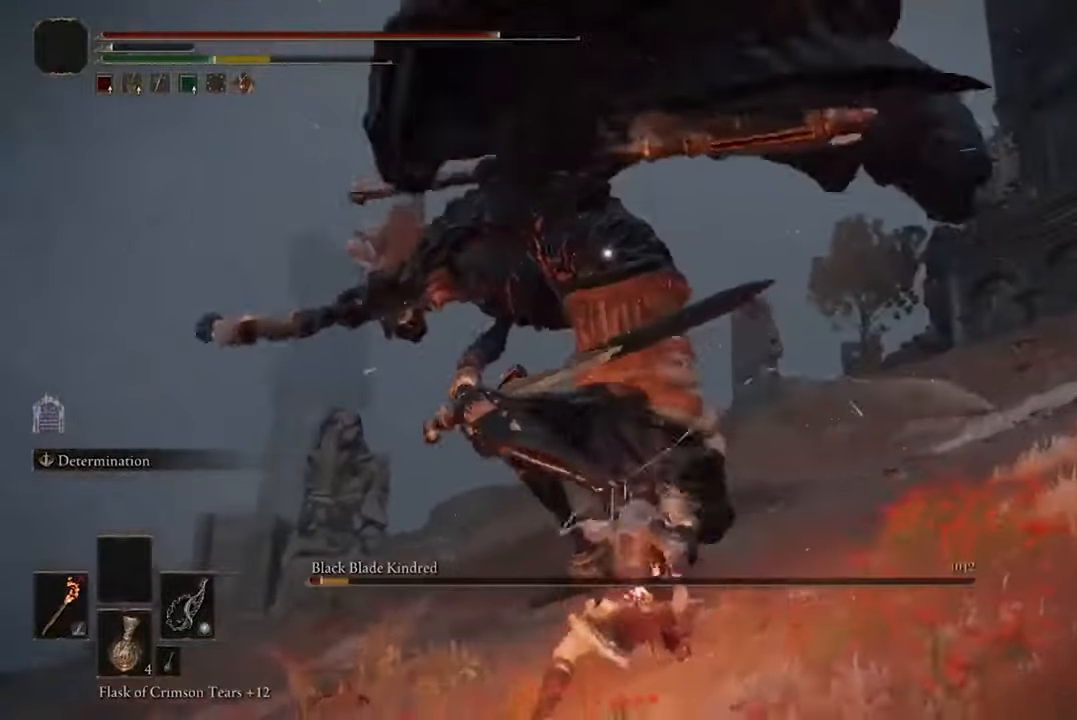
{"dt_ms": 500, "buttons": [], "left_stick": "up-right", "right_stick": "center", "events": [[300, "left_stick", "up-right"]]}
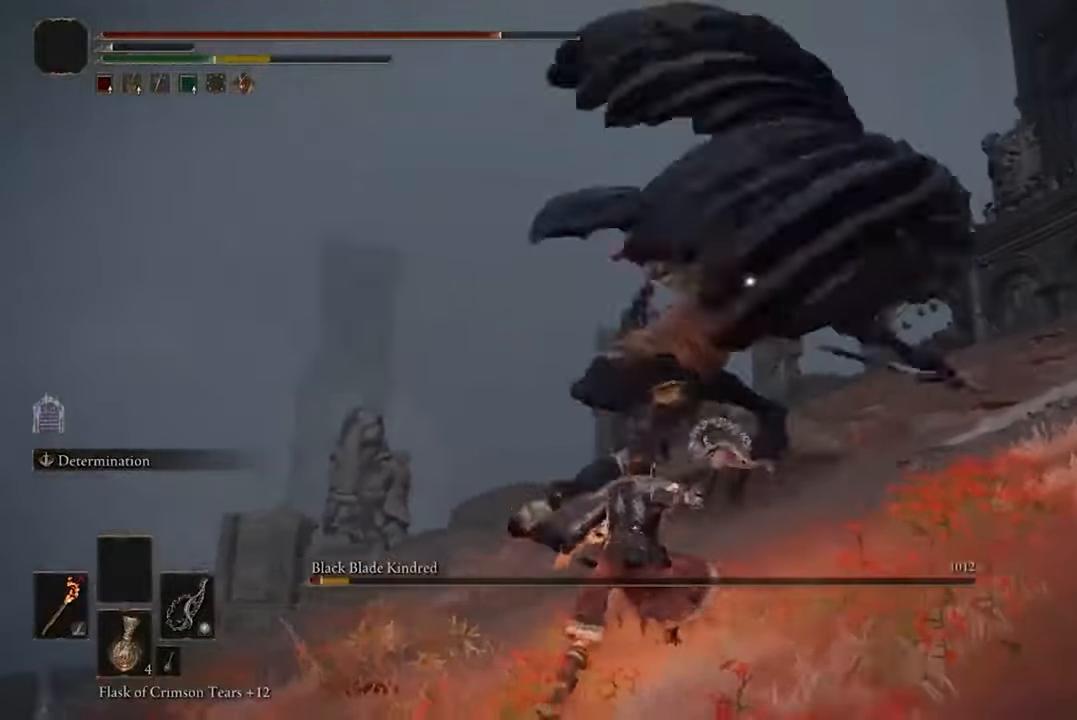
{"dt_ms": 500, "buttons": [], "left_stick": "up", "right_stick": "center"}
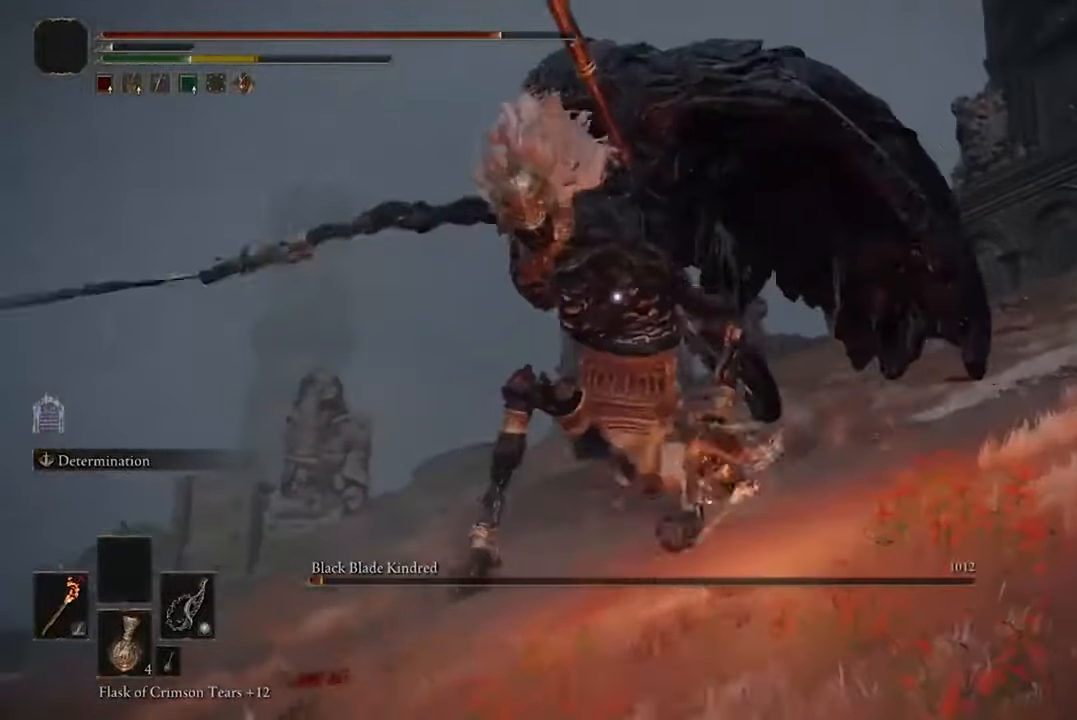
{"dt_ms": 500, "buttons": ["A"], "left_stick": "up", "right_stick": "center", "events": [[467, "A", "down"]]}
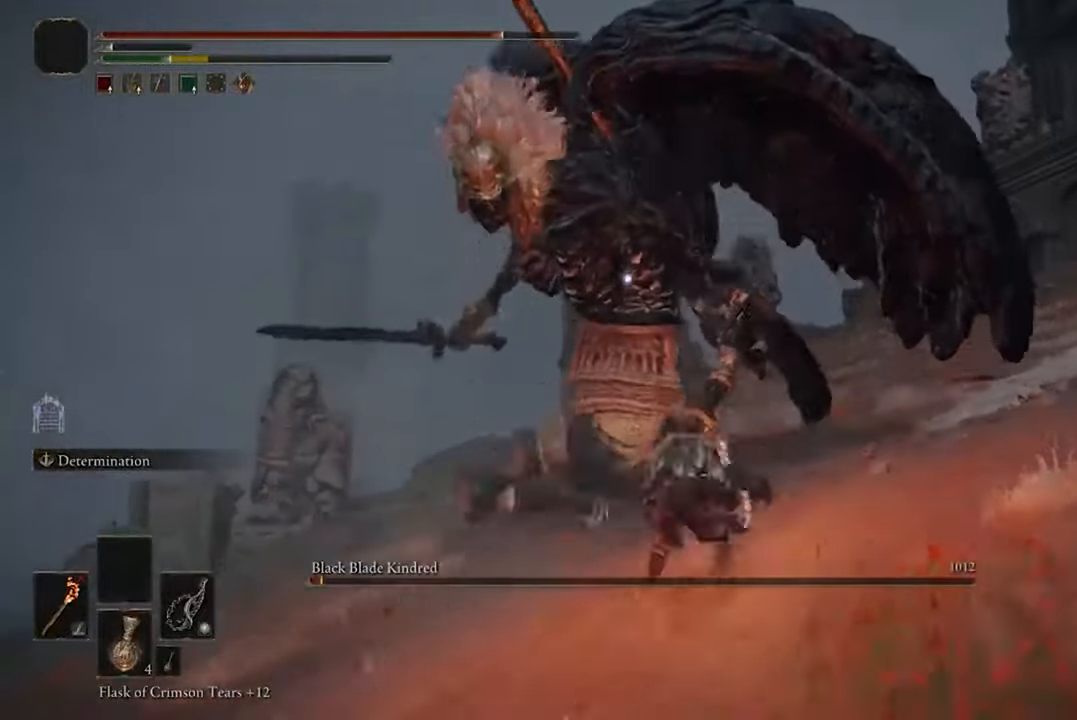
{"dt_ms": 500, "buttons": [], "left_stick": "up", "right_stick": "center", "events": [[67, "A", "up"], [167, "R2", "down"], [300, "R2", "up"]]}
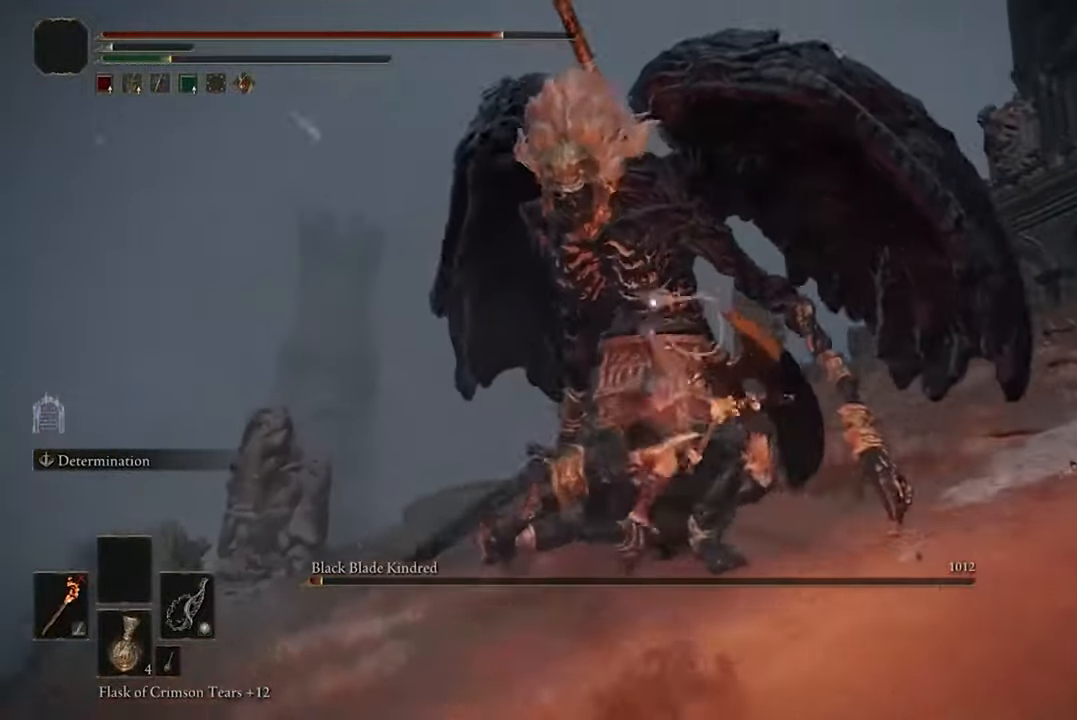
{"dt_ms": 500, "buttons": [], "left_stick": "center", "right_stick": "center", "events": [[200, "left_stick", "center"]]}
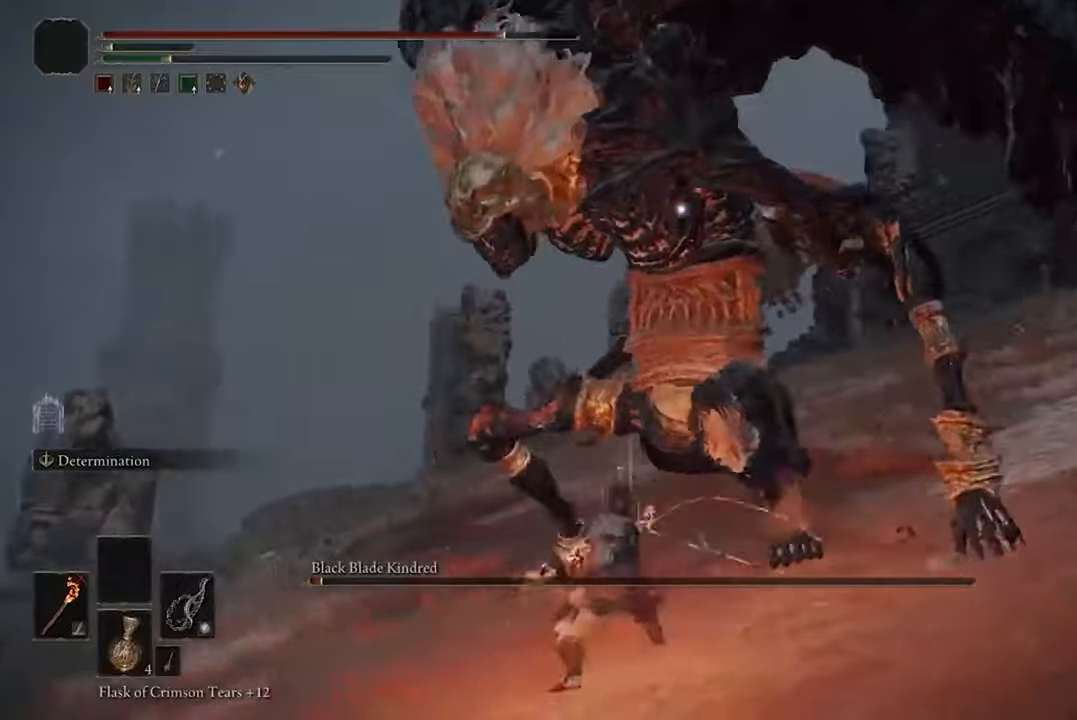
{"dt_ms": 500, "buttons": [], "left_stick": "center", "right_stick": "center", "events": []}
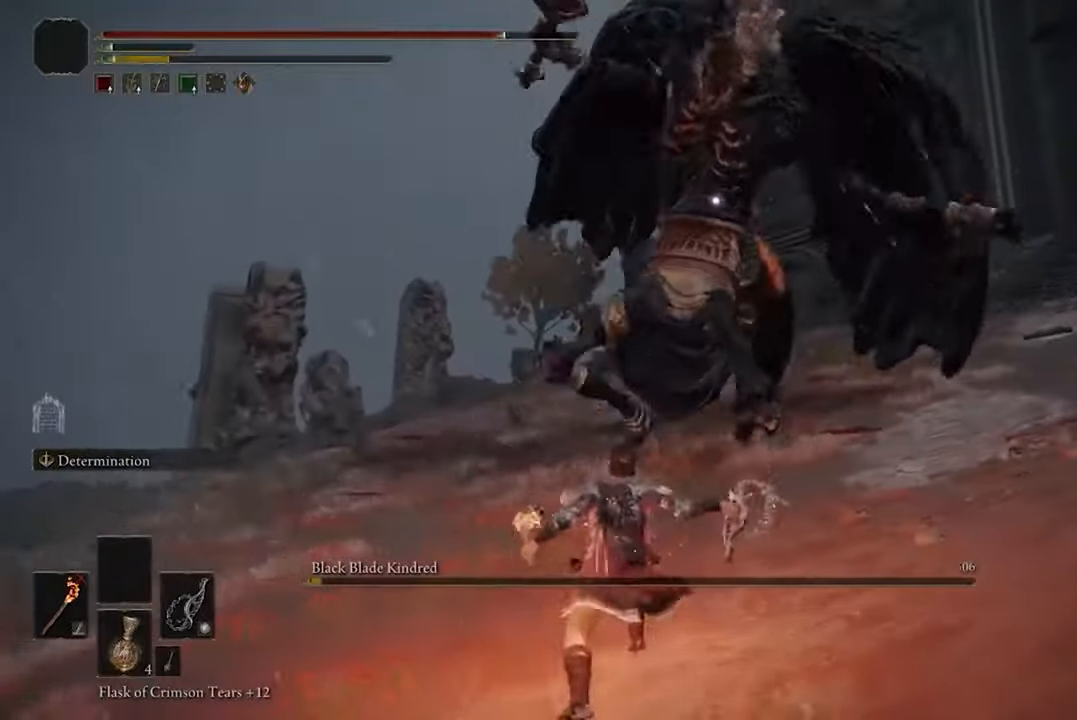
{"dt_ms": 500, "buttons": [], "left_stick": "center", "right_stick": "center", "events": []}
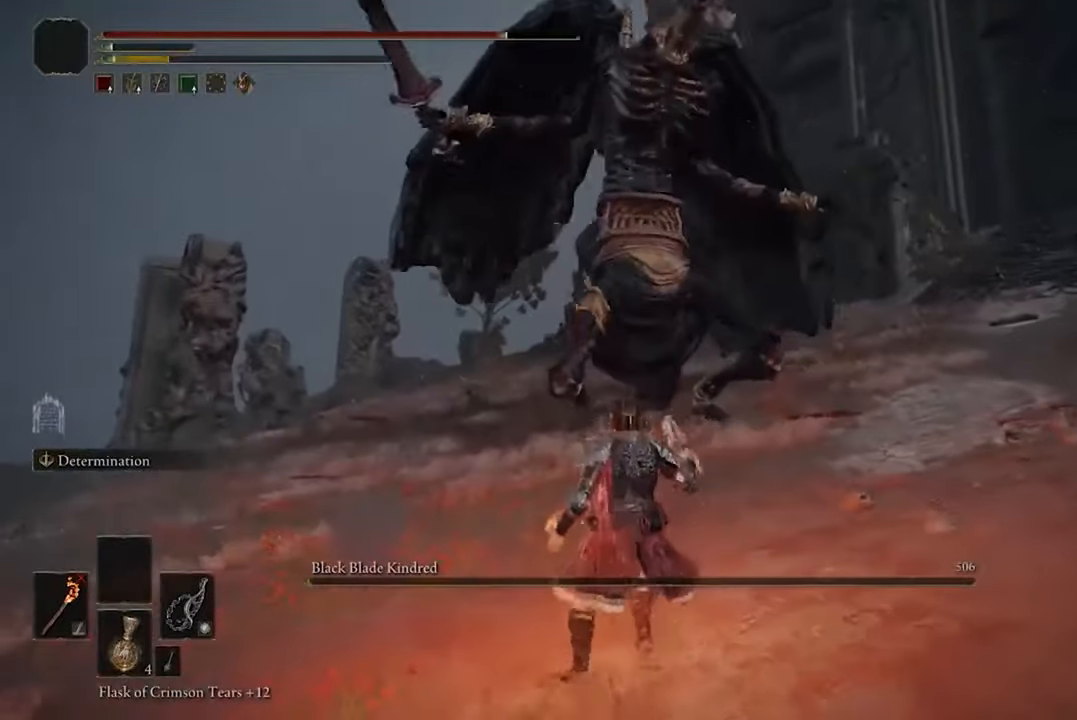
{"dt_ms": 500, "buttons": [], "left_stick": "center", "right_stick": "up", "events": [[466, "right_stick", "up"]]}
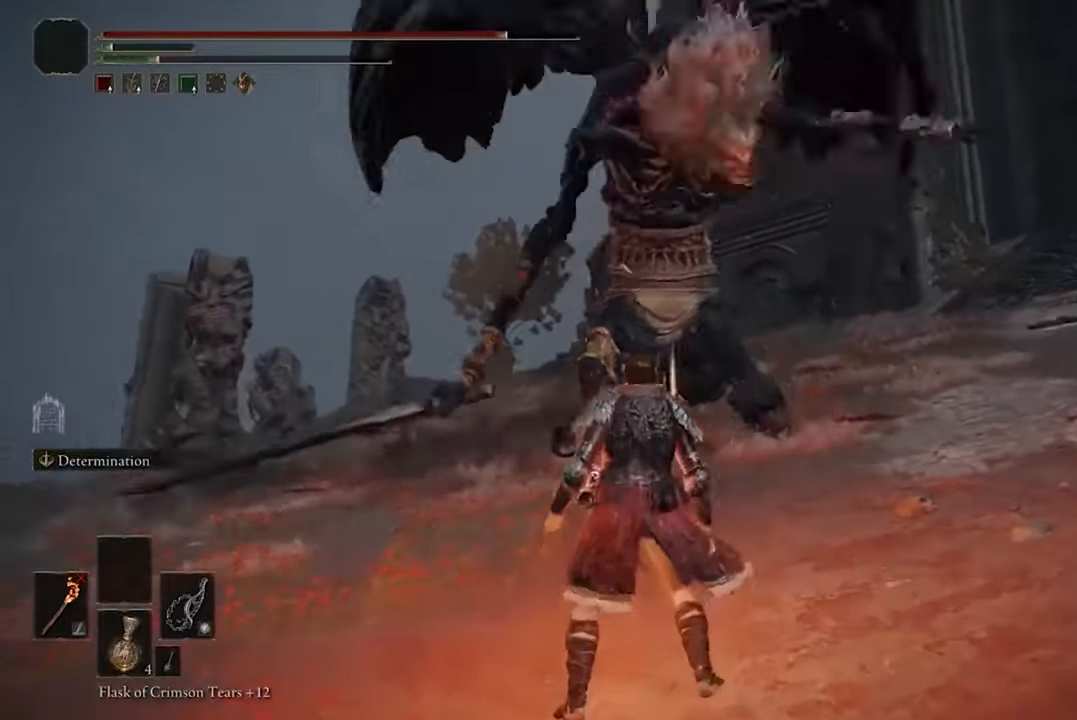
{"dt_ms": 500, "buttons": [], "left_stick": "down", "right_stick": "center", "events": [[100, "left_stick", "down"], [133, "right_stick", "center"]]}
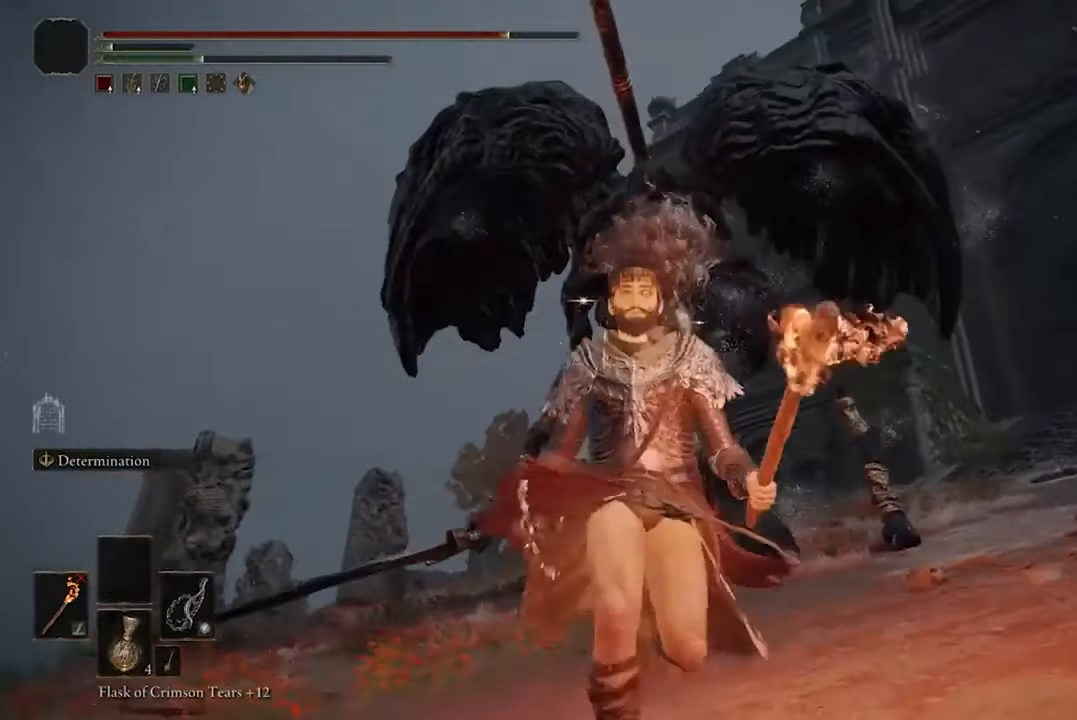
{"dt_ms": 500, "buttons": ["X"], "left_stick": "up", "right_stick": "center", "events": [[266, "left_stick", "up"], [466, "X", "down"]]}
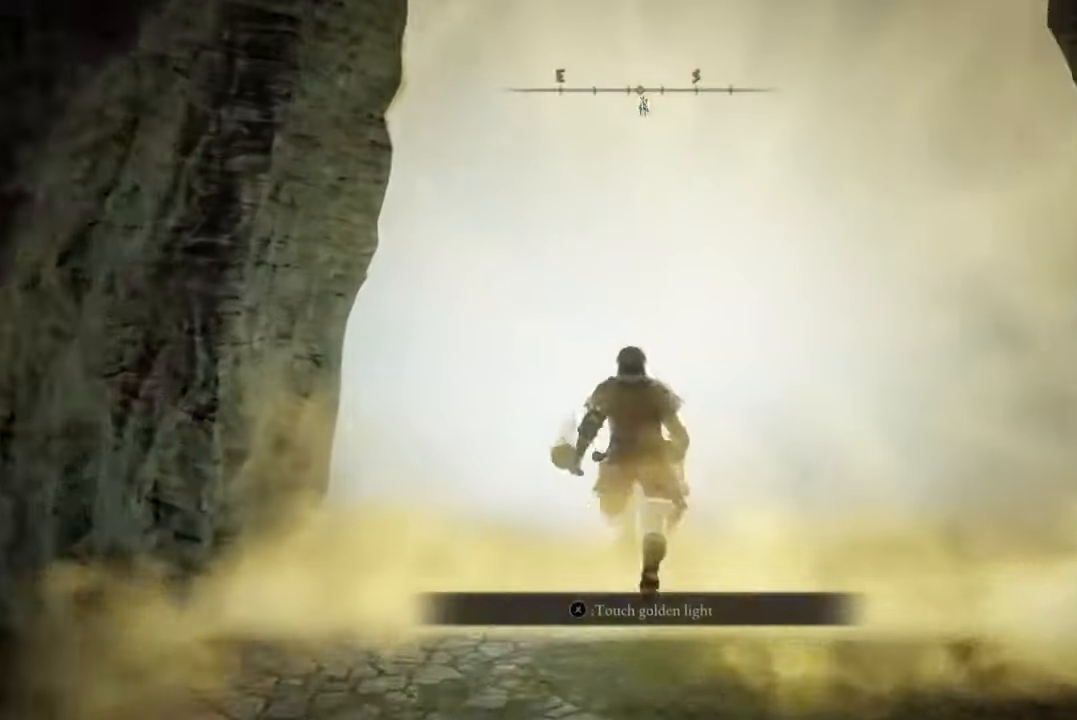
{"dt_ms": 500, "buttons": [], "left_stick": "center", "right_stick": "center", "events": [[133, "left_stick", "center"], [166, "X", "up"]]}